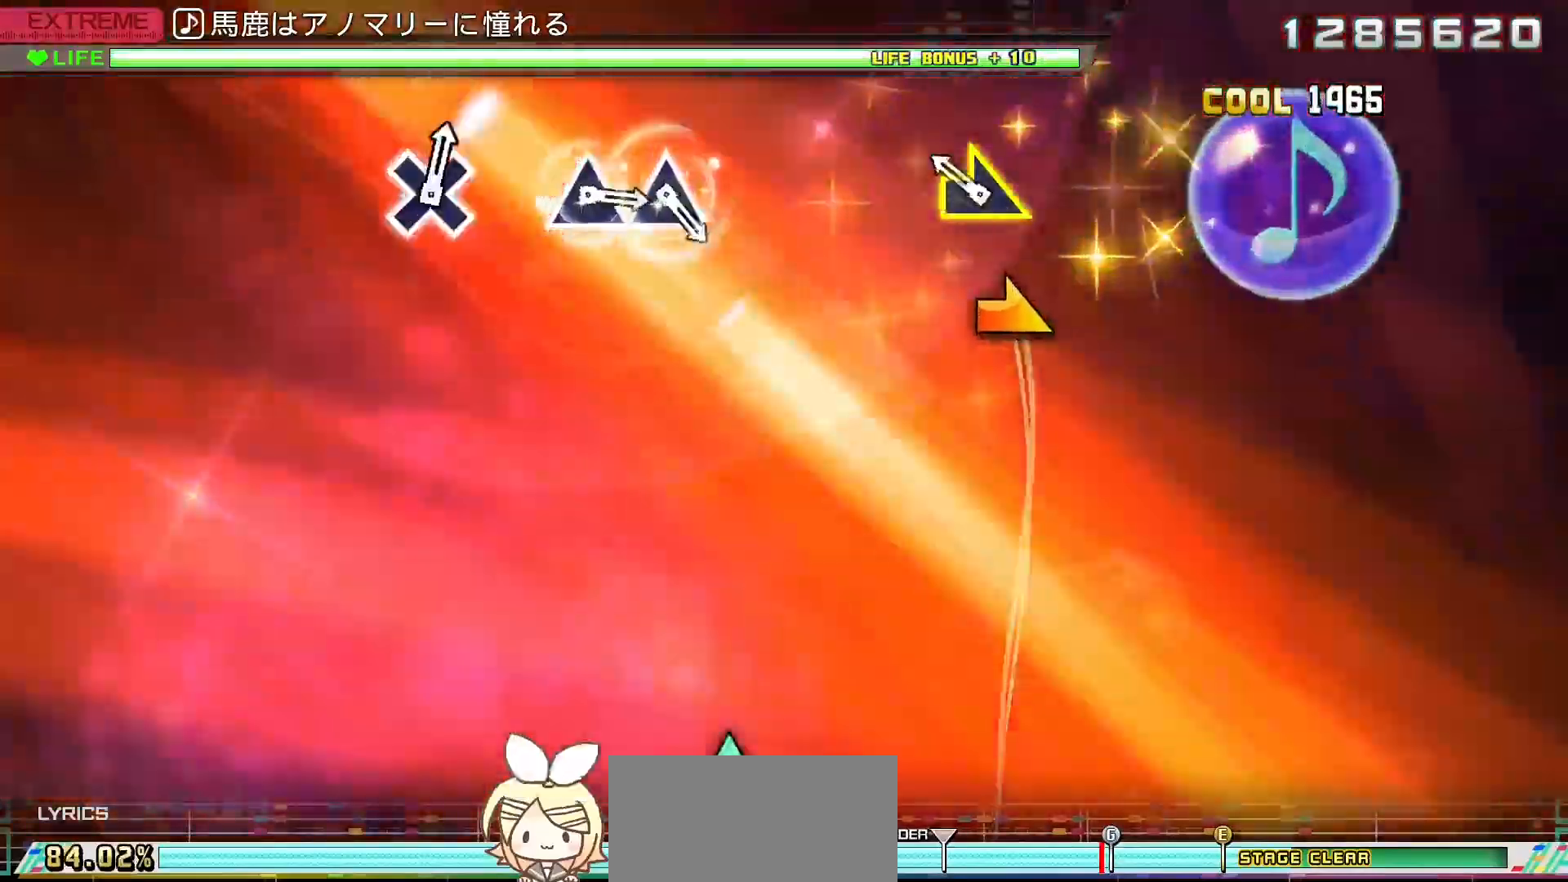
Gameplay with a controller (PlayStation layout); each line is a JSON object with the inputs held at the frame after it (dt_ms = milliseconds from this image to that frame). "events" lists button and stick changes between this image and that frame as [ms after this image, input, new state], when the widget could be followed in between. Not read: L3 R3.
{"dt_ms": 500, "buttons": [], "left_stick": "center", "right_stick": "center", "events": [[133, "left_stick", "right"], [300, "left_stick", "center"]]}
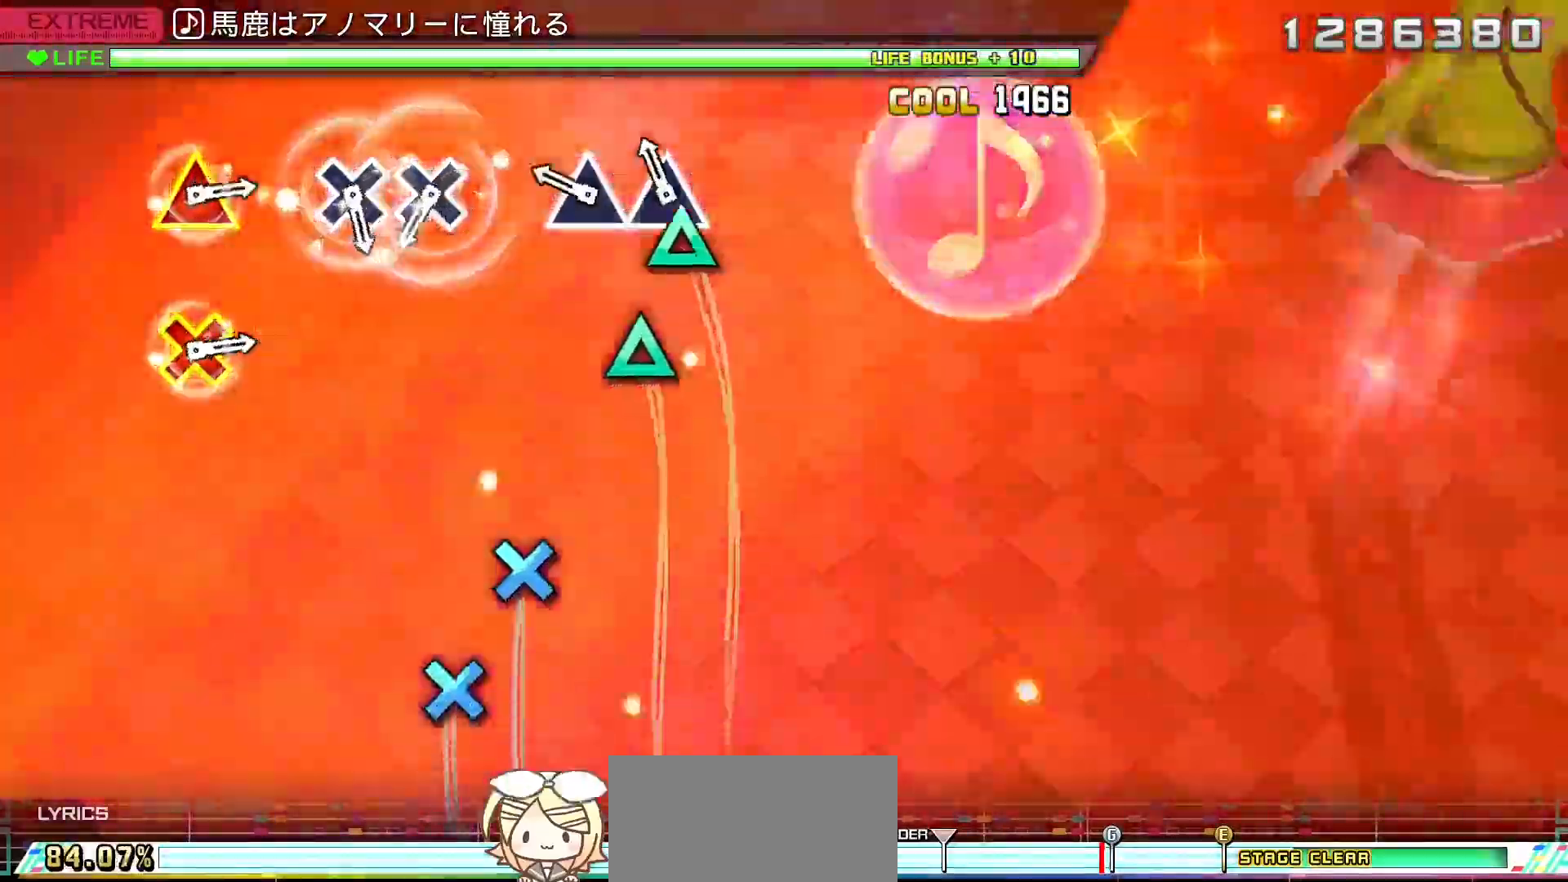
{"dt_ms": 500, "buttons": ["CROSS"], "left_stick": "center", "right_stick": "center", "events": [[67, "TRIANGLE", "down"], [183, "DPAD_UP", "down"], [217, "TRIANGLE", "up"], [300, "DPAD_UP", "up"], [383, "CROSS", "down"]]}
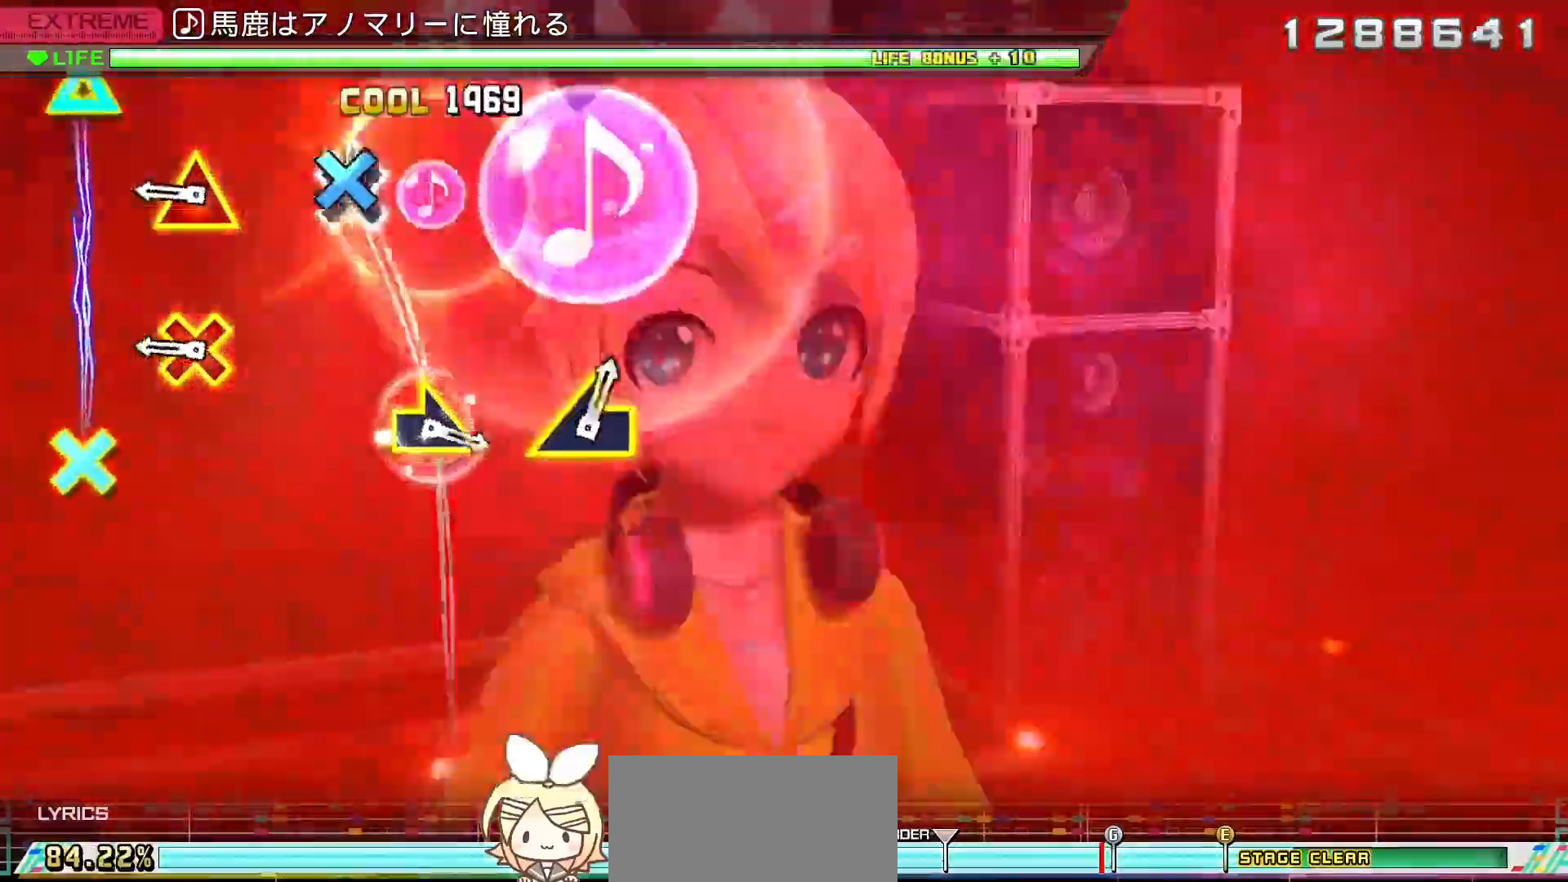
{"dt_ms": 500, "buttons": [], "left_stick": "center", "right_stick": "center", "events": [[17, "DPAD_DOWN", "down"], [50, "CROSS", "up"], [117, "DPAD_DOWN", "up"], [233, "L1", "down"], [367, "L1", "up"]]}
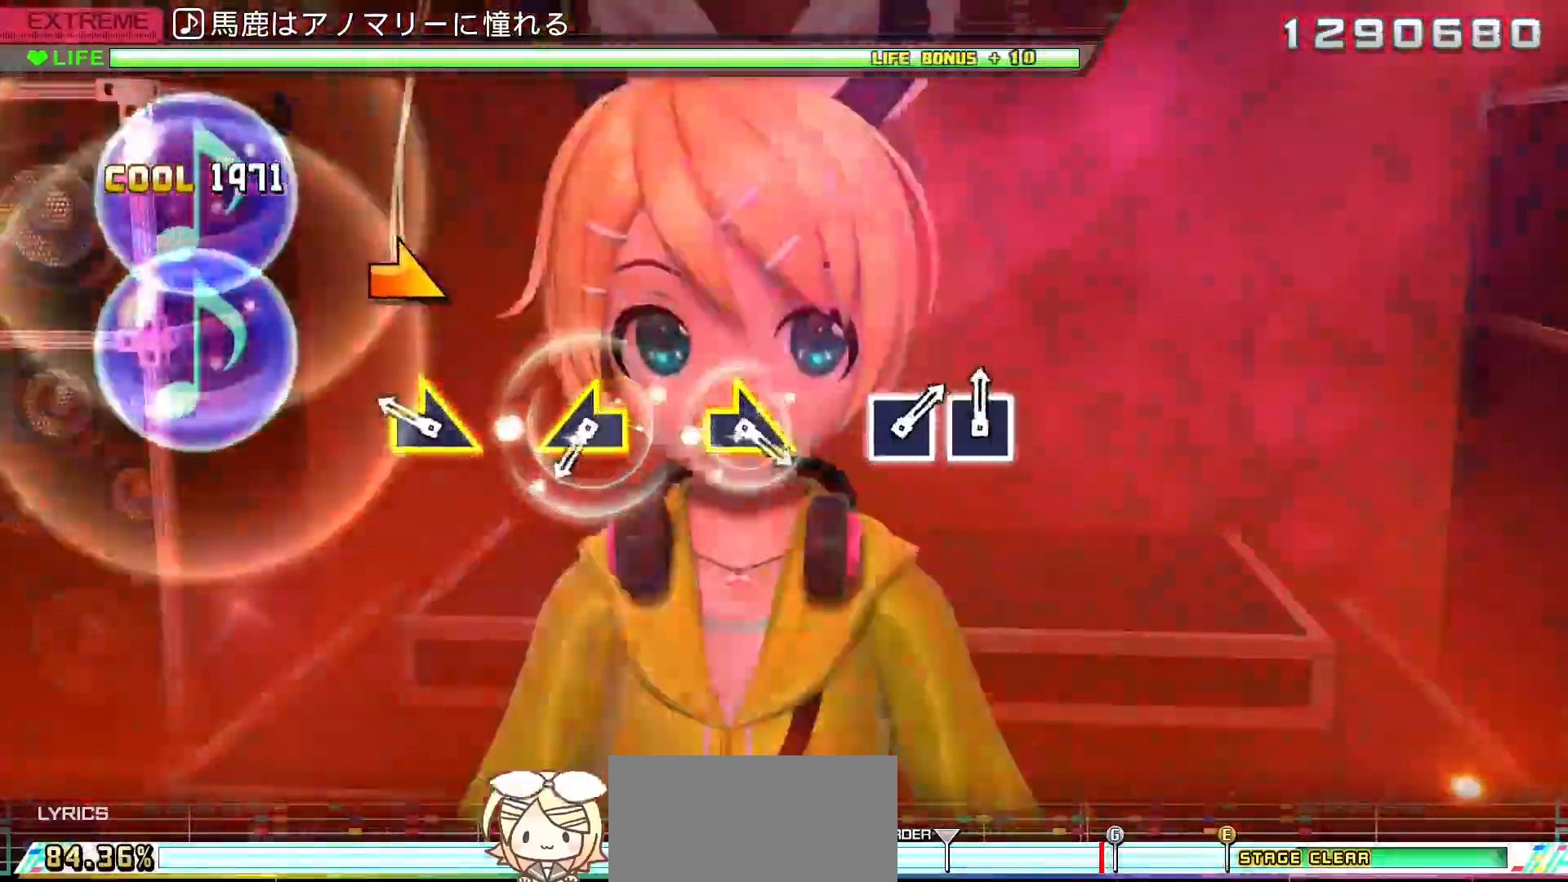
{"dt_ms": 500, "buttons": [], "left_stick": "center", "right_stick": "center", "events": [[167, "right_stick", "right"], [300, "right_stick", "center"], [383, "left_stick", "left"], [500, "left_stick", "center"]]}
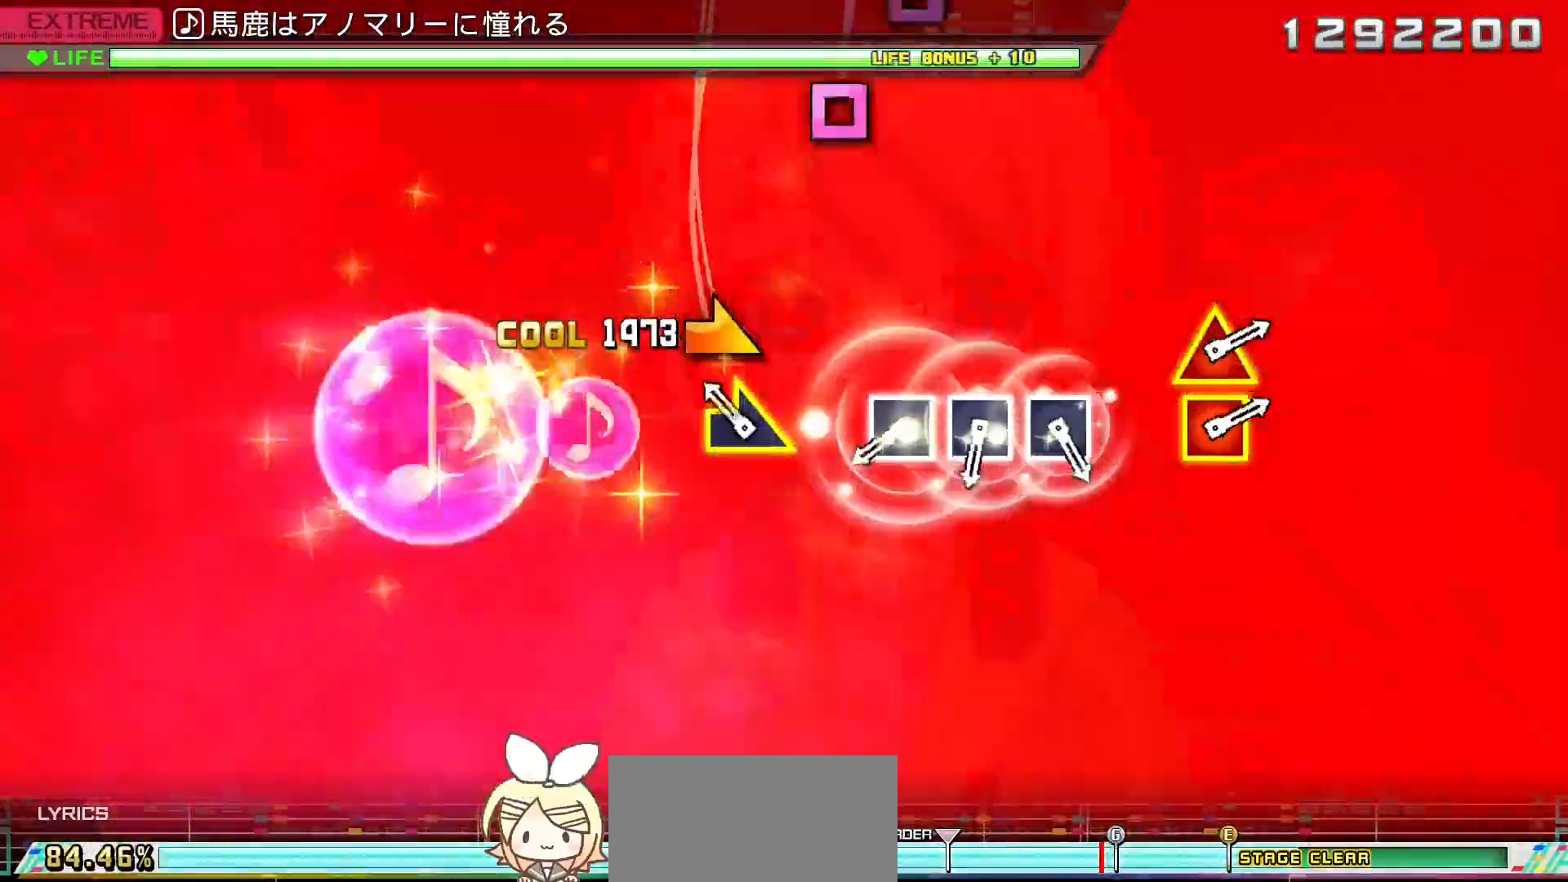
{"dt_ms": 500, "buttons": ["DPAD_LEFT"], "left_stick": "center", "right_stick": "center", "events": [[133, "right_stick", "right"], [233, "right_stick", "center"], [333, "SQUARE", "down"], [433, "DPAD_LEFT", "down"], [433, "SQUARE", "up"]]}
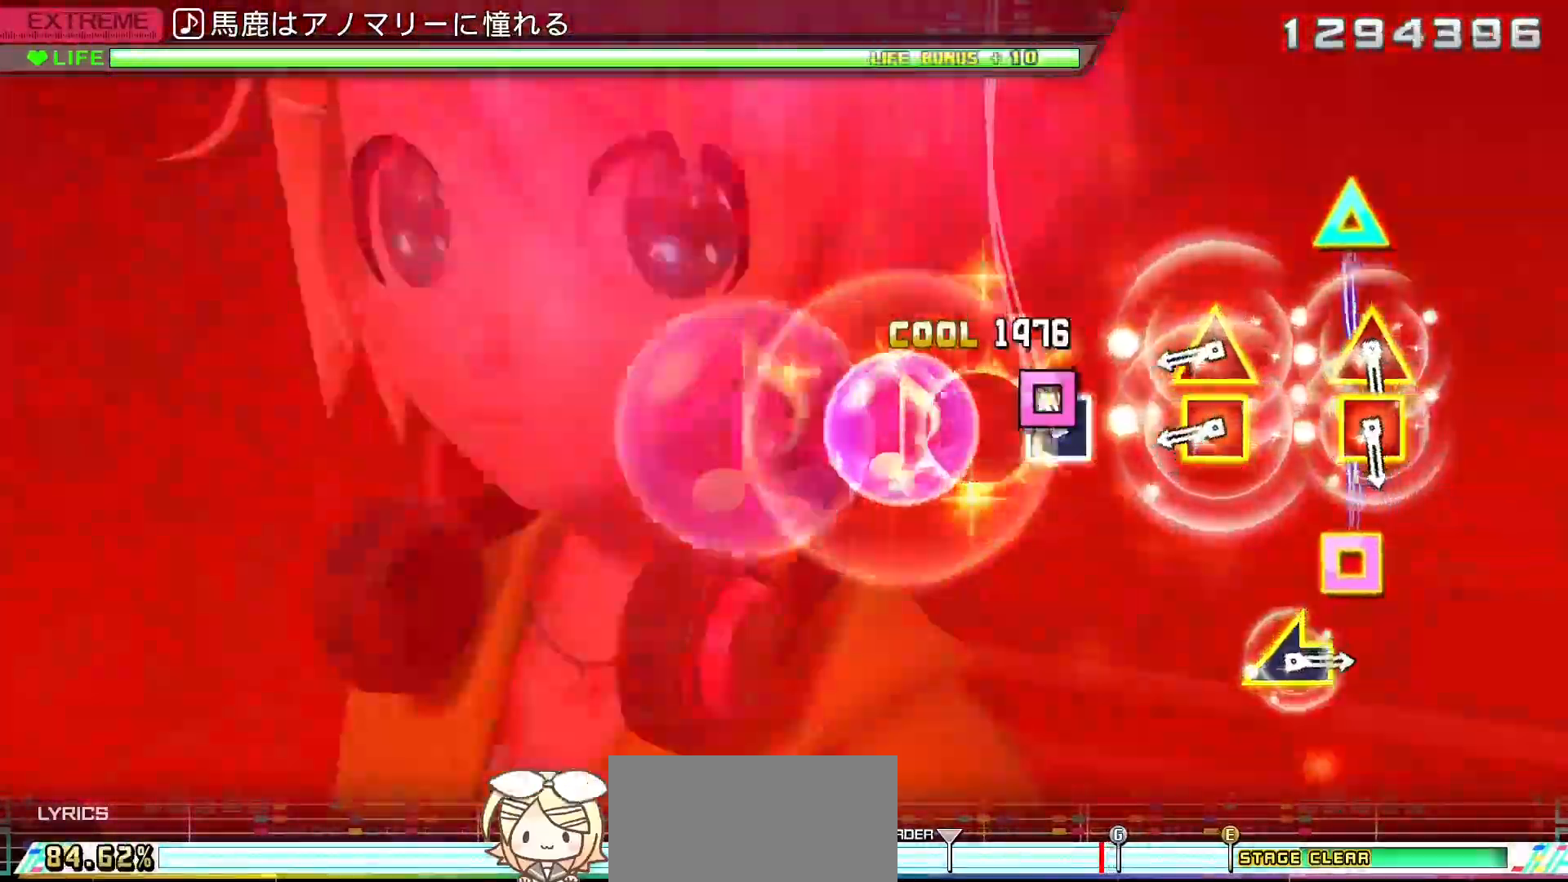
{"dt_ms": 500, "buttons": ["TRIANGLE"], "left_stick": "center", "right_stick": "center", "events": [[50, "SQUARE", "down"], [67, "DPAD_LEFT", "up"], [150, "SQUARE", "up"], [250, "DPAD_LEFT", "down"], [267, "TRIANGLE", "down"], [383, "TRIANGLE", "up"], [400, "DPAD_LEFT", "up"], [500, "TRIANGLE", "down"]]}
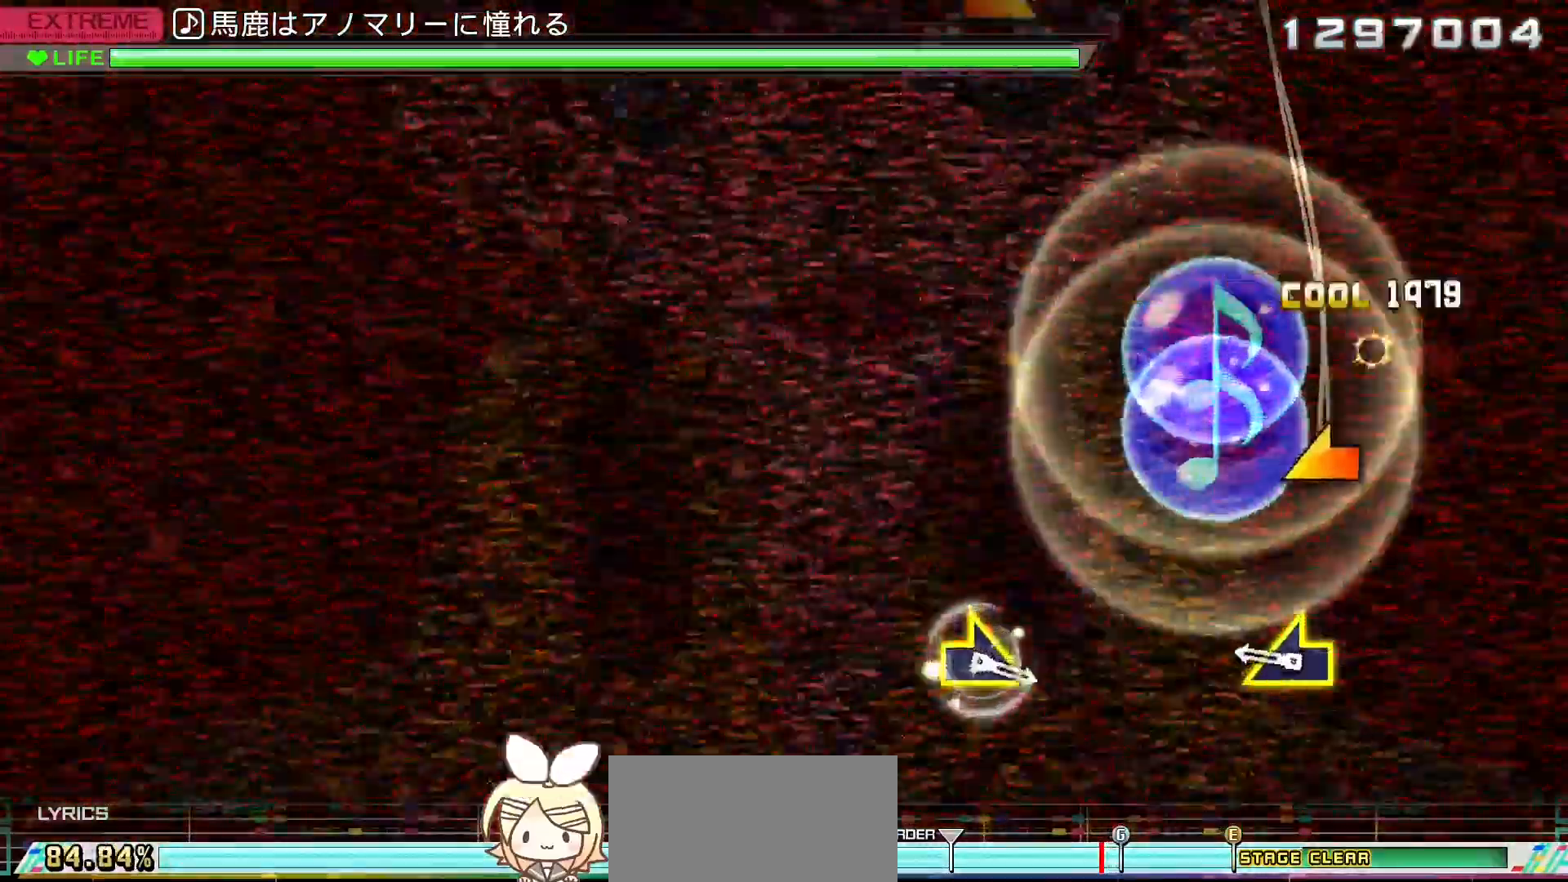
{"dt_ms": 1000, "buttons": [], "left_stick": "center", "right_stick": "center"}
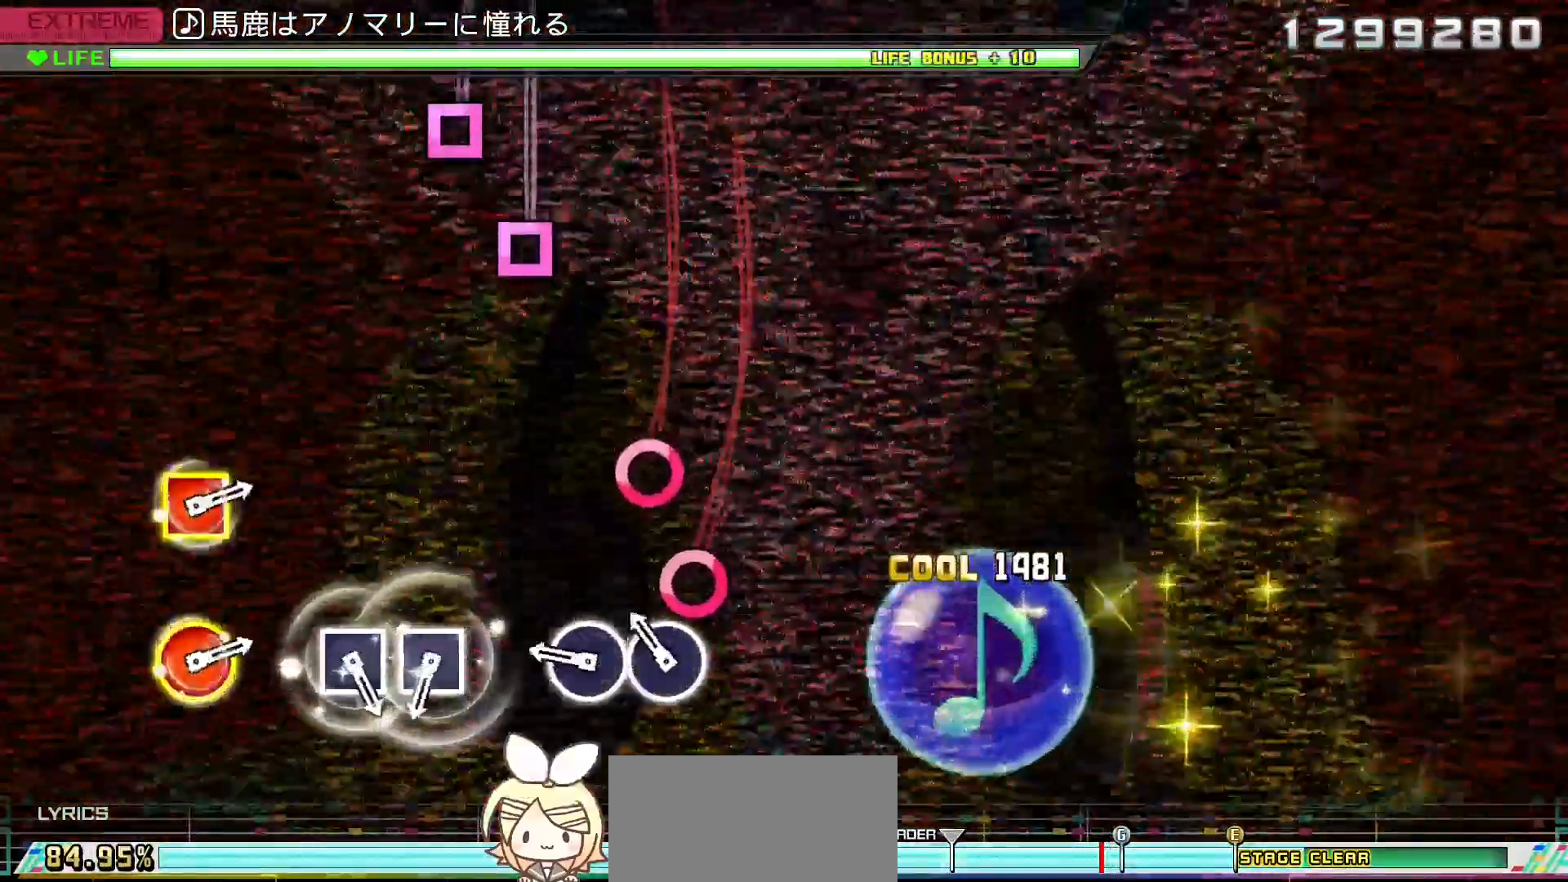
{"dt_ms": 500, "buttons": ["SQUARE"], "left_stick": "center", "right_stick": "center", "events": [[117, "CIRCLE", "down"], [217, "DPAD_RIGHT", "down"], [250, "CIRCLE", "up"], [367, "DPAD_RIGHT", "up"], [450, "SQUARE", "down"]]}
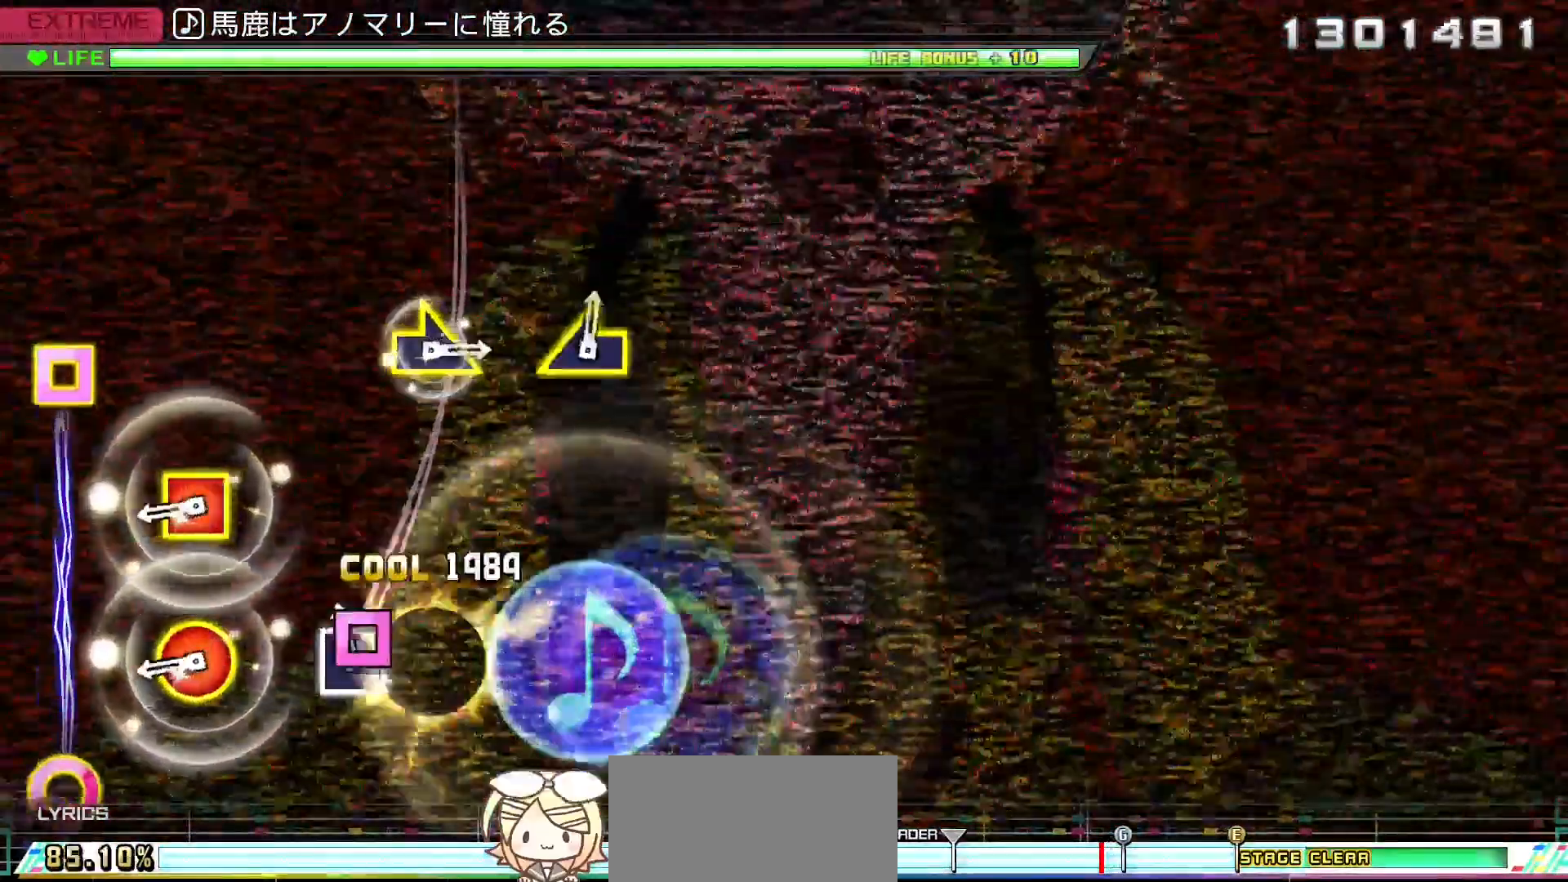
{"dt_ms": 500, "buttons": [], "left_stick": "center", "right_stick": "center", "events": [[67, "DPAD_LEFT", "down"], [83, "SQUARE", "up"], [217, "DPAD_LEFT", "up"], [283, "R1", "down"], [467, "R1", "up"]]}
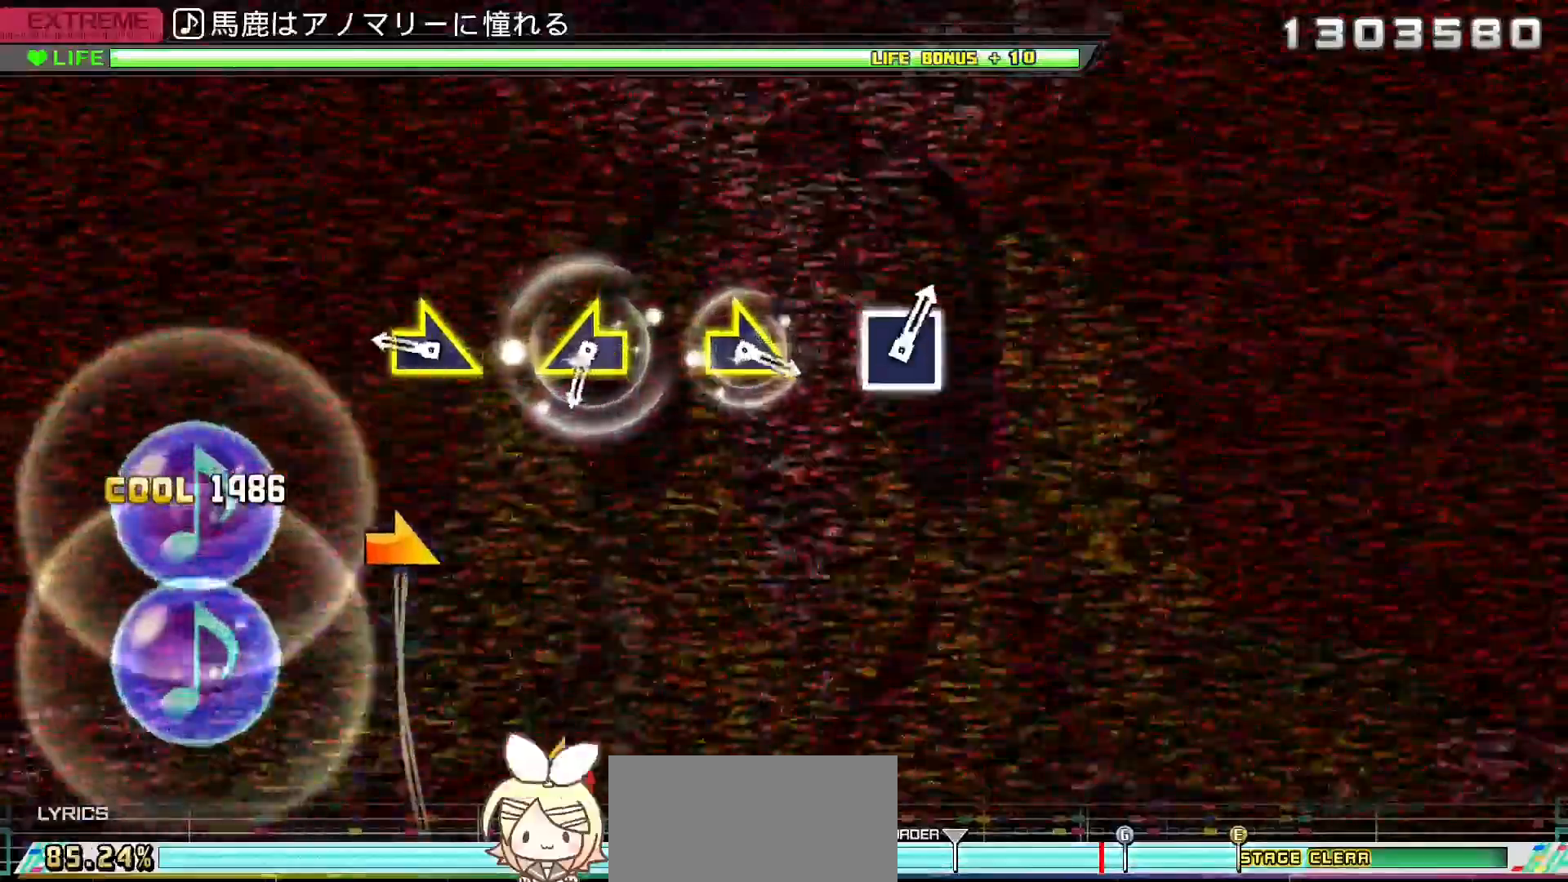
{"dt_ms": 500, "buttons": [], "left_stick": "center", "right_stick": "up-left", "events": [[233, "left_stick", "right"], [350, "left_stick", "center"], [450, "right_stick", "up-left"]]}
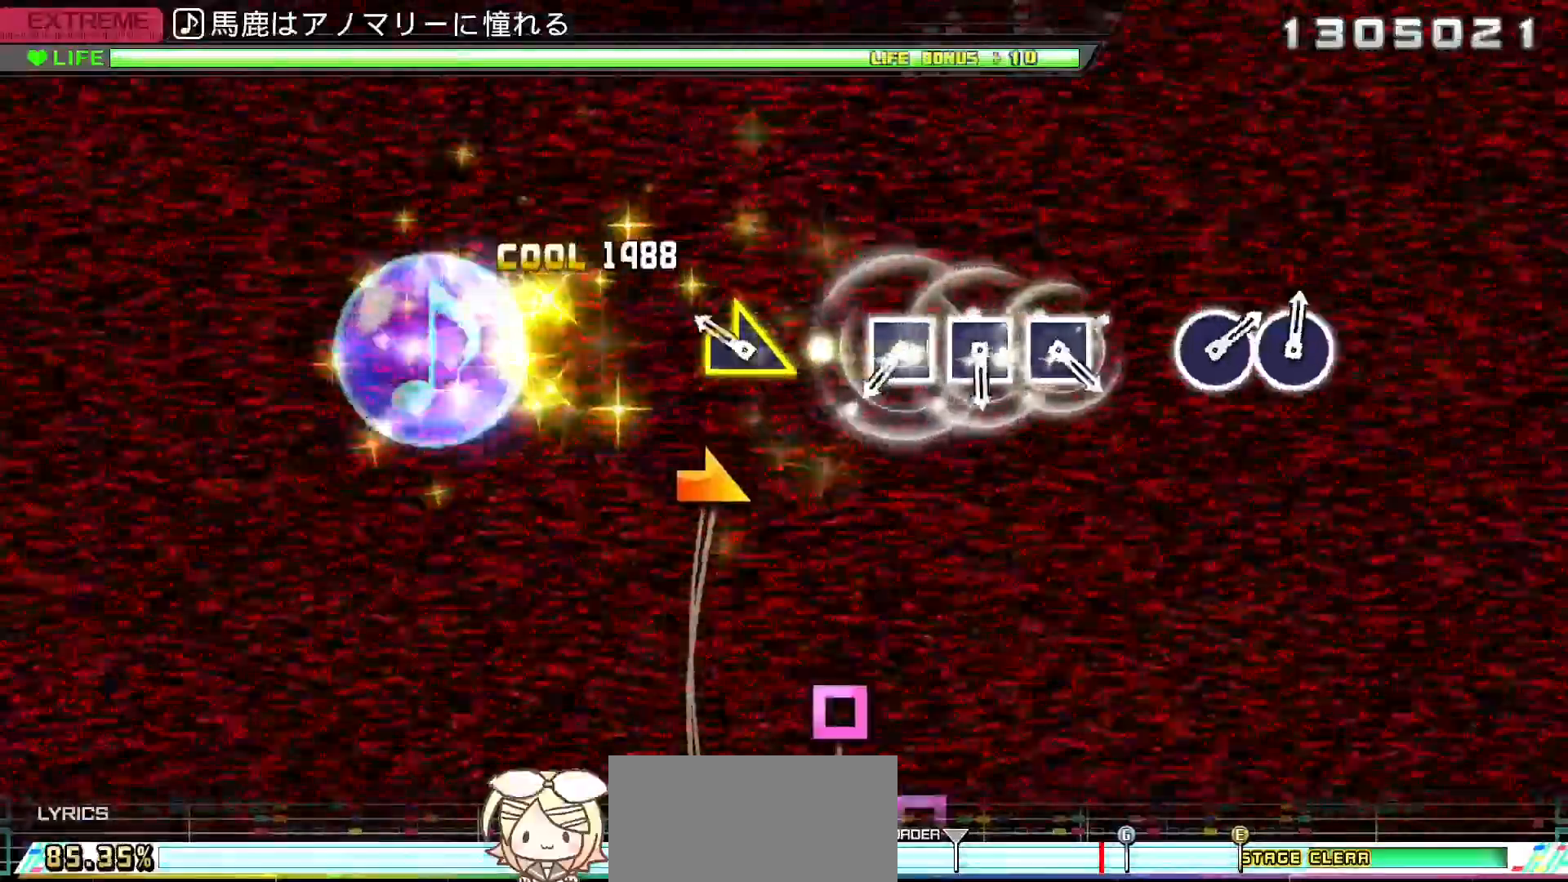
{"dt_ms": 500, "buttons": ["DPAD_LEFT"], "left_stick": "center", "right_stick": "center", "events": [[83, "right_stick", "center"], [167, "left_stick", "right"], [317, "left_stick", "center"], [383, "SQUARE", "down"], [483, "DPAD_LEFT", "down"], [500, "SQUARE", "up"]]}